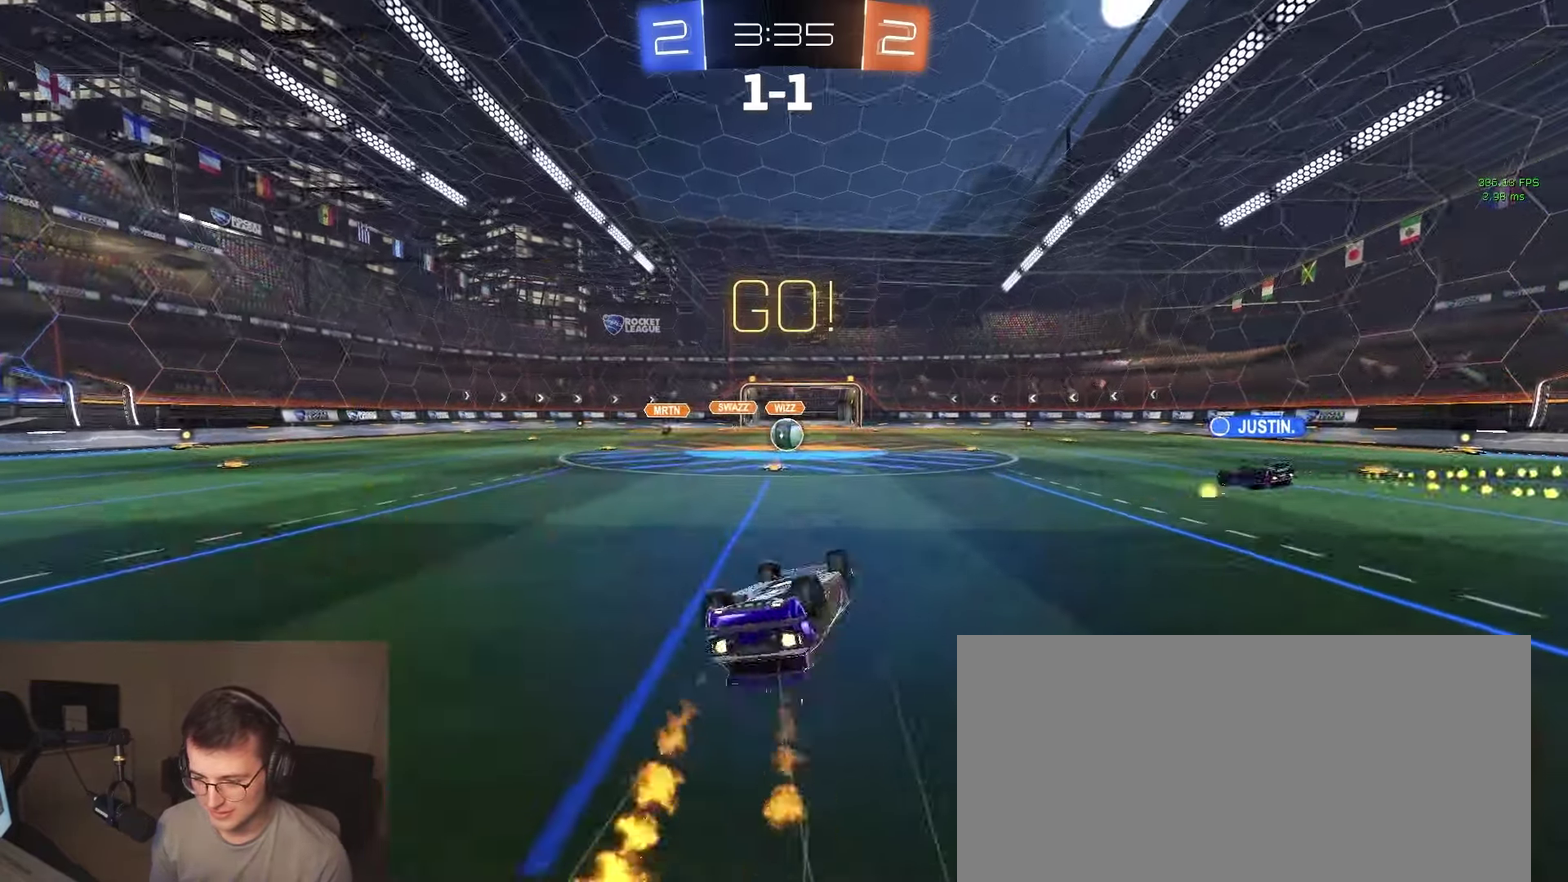
Gameplay with a controller (PlayStation layout); each line is a JSON object with the inputs held at the frame after it. "events" lists button and stick changes between this image and that frame as [ms after this image, input, new state], when the widget could be followed in between. This document gives stick clicks only as held states, not as events. Not read: L1 R1 SELECT.
{"buttons": ["R2"], "left_stick": "center", "right_stick": "center", "events": [[50, "left_stick", "down"], [283, "left_stick", "down-left"], [417, "CIRCLE", "up"], [450, "left_stick", "center"]]}
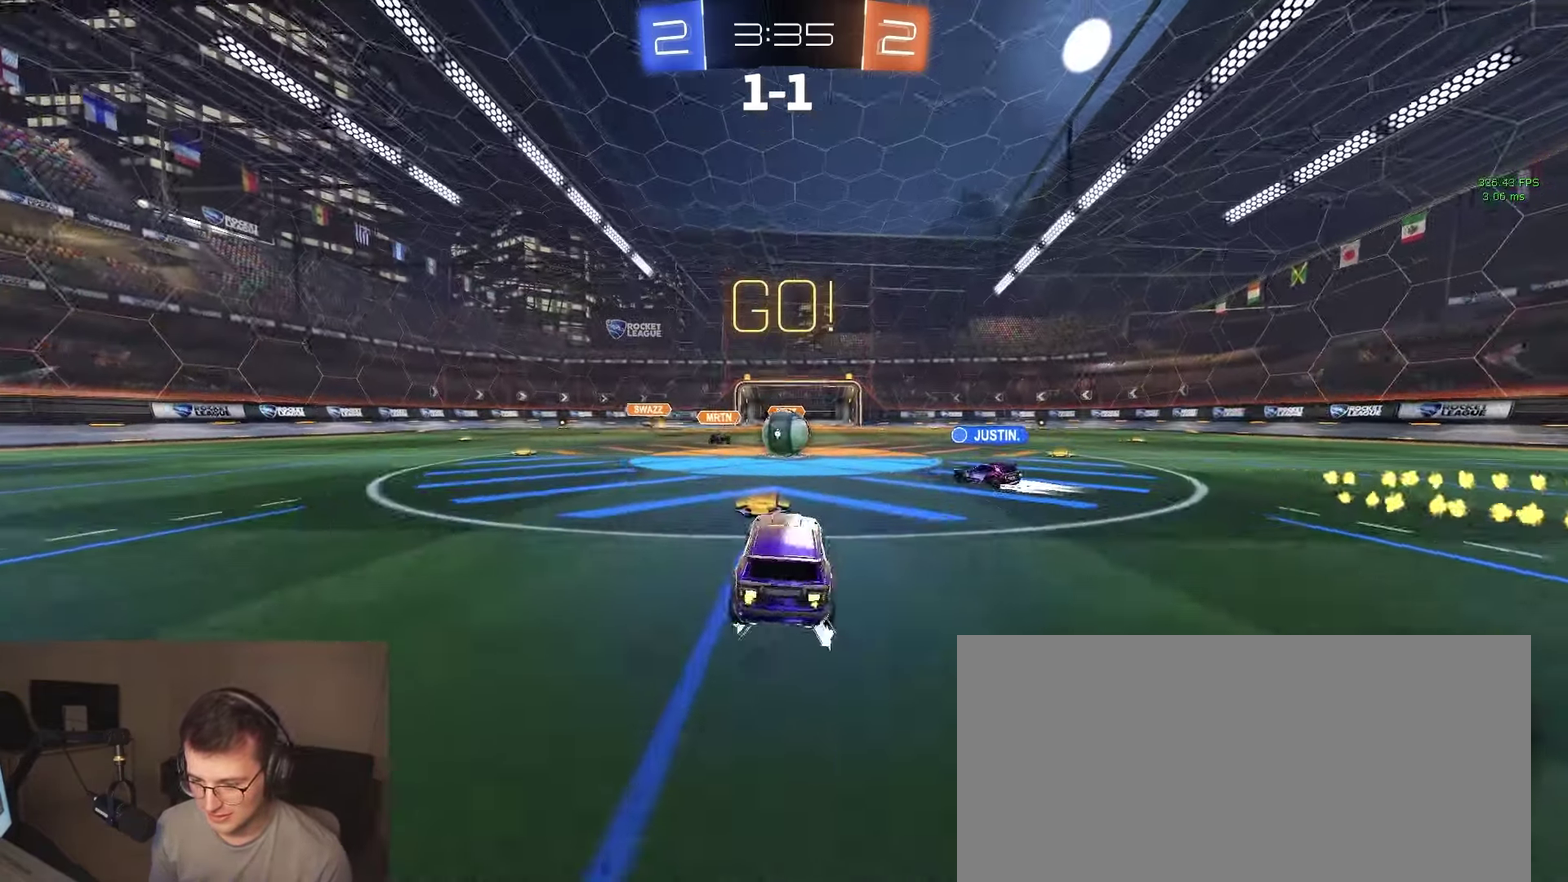
{"buttons": ["R2"], "left_stick": "center", "right_stick": "center", "events": [[250, "CROSS", "down"], [300, "CROSS", "up"]]}
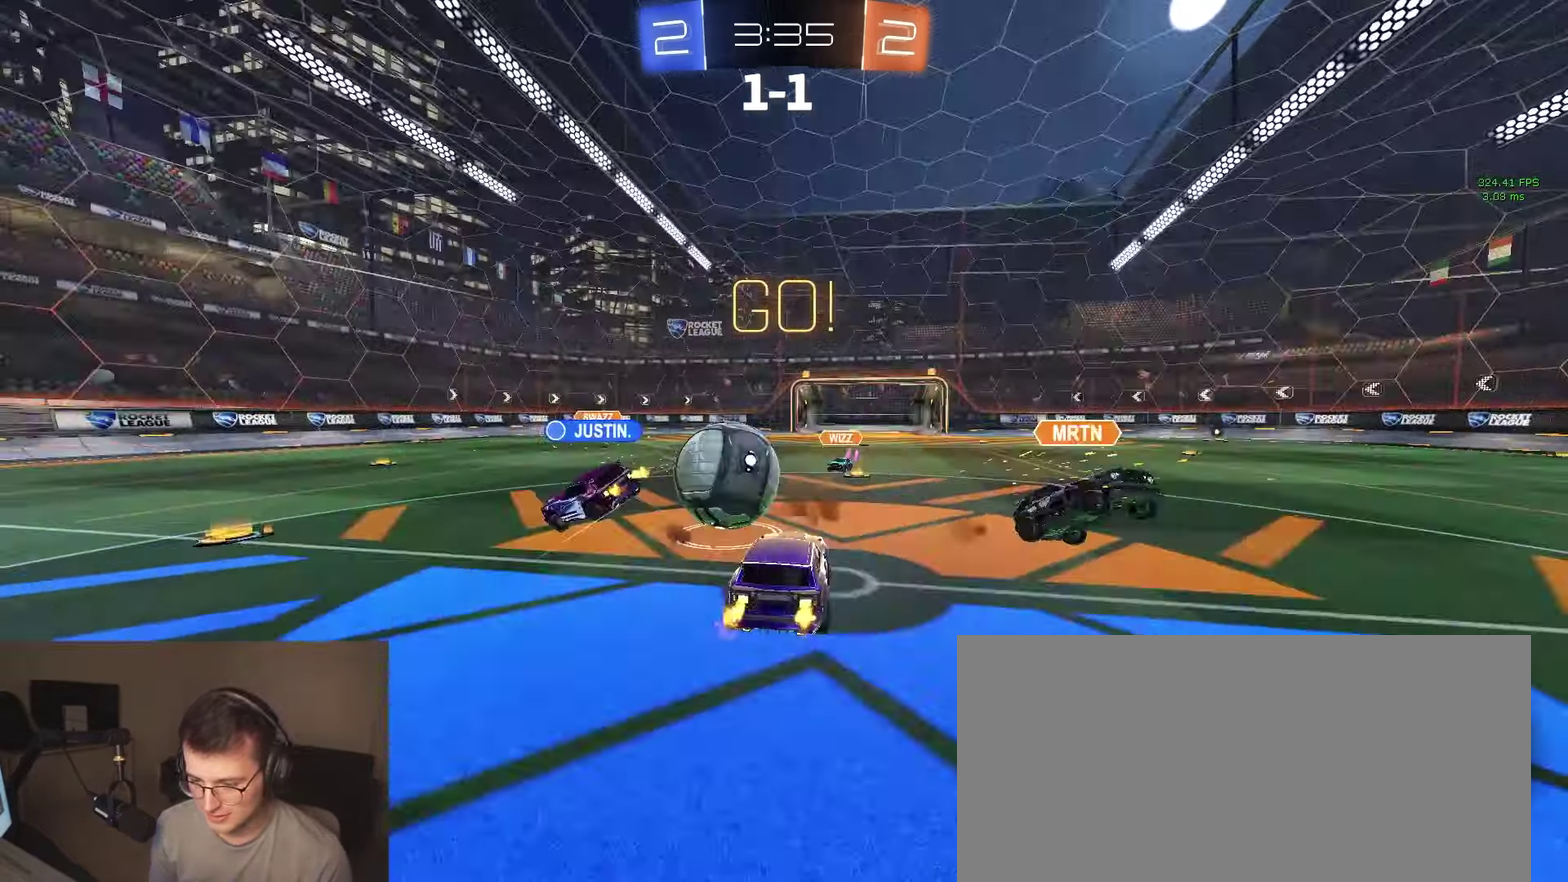
{"buttons": ["R2"], "left_stick": "down", "right_stick": "center", "events": [[100, "left_stick", "up"], [183, "left_stick", "center"], [450, "left_stick", "down"]]}
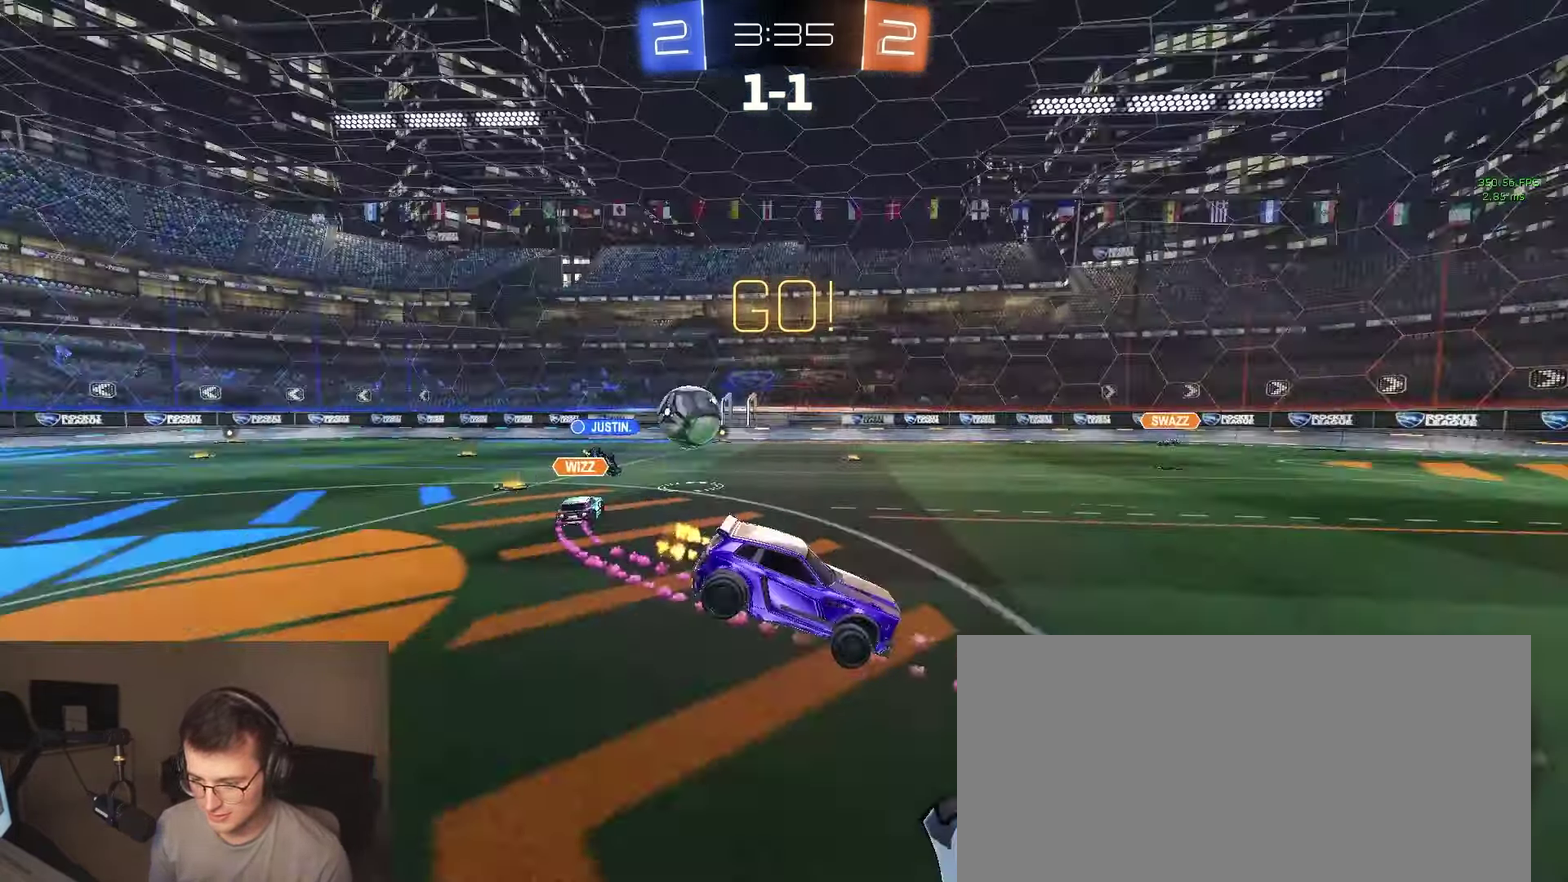
{"buttons": ["SQUARE", "R2"], "left_stick": "right", "right_stick": "center", "events": [[200, "left_stick", "down-right"], [417, "SQUARE", "down"], [500, "left_stick", "right"]]}
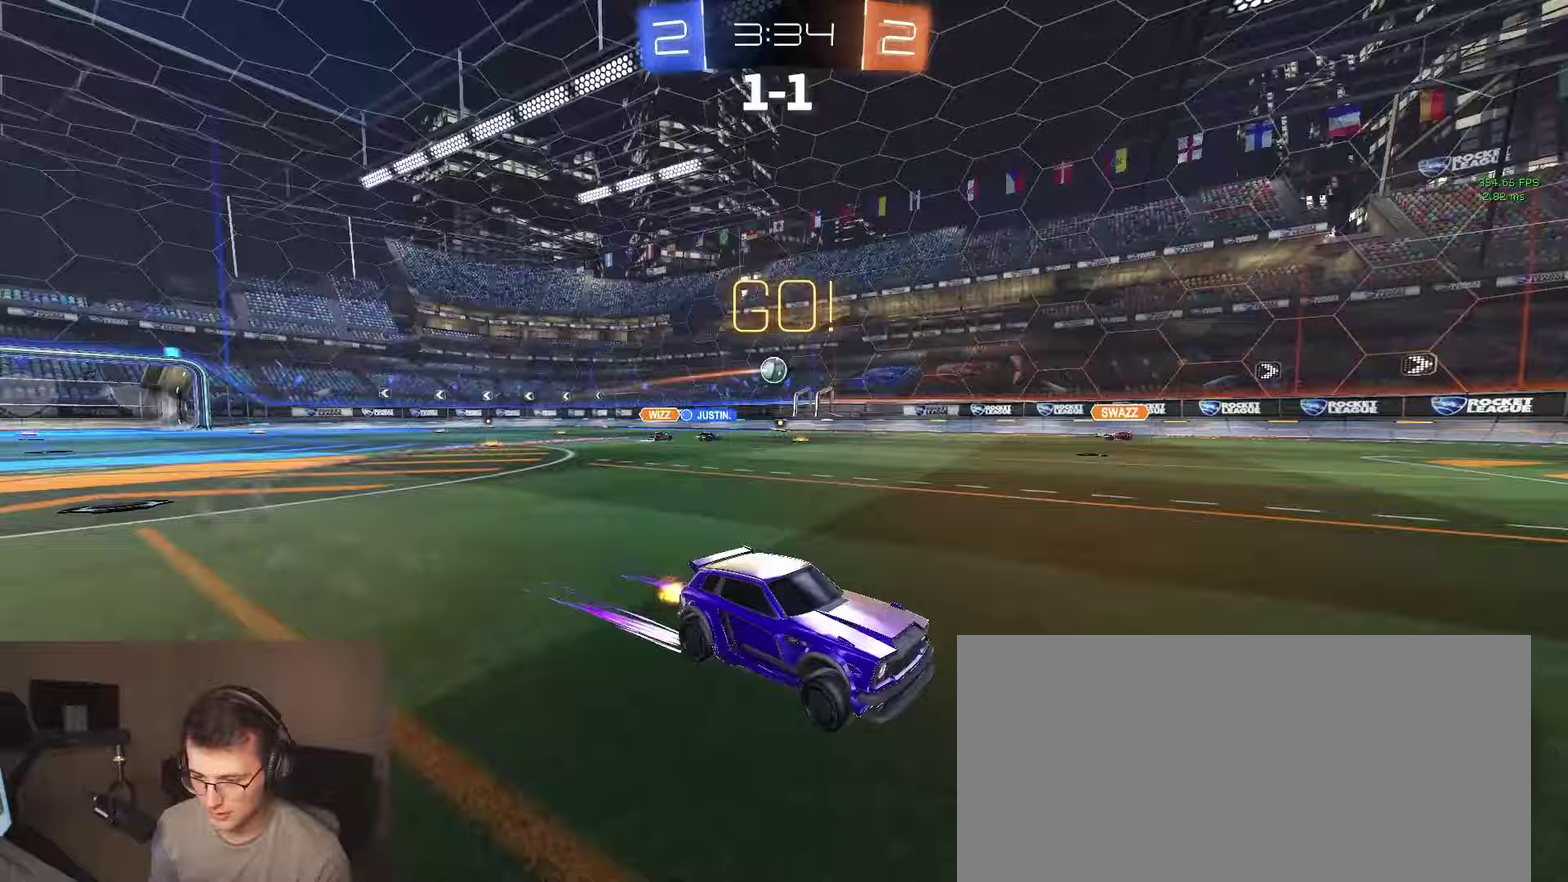
{"buttons": ["R2"], "left_stick": "right", "right_stick": "center", "events": [[17, "SQUARE", "up"]]}
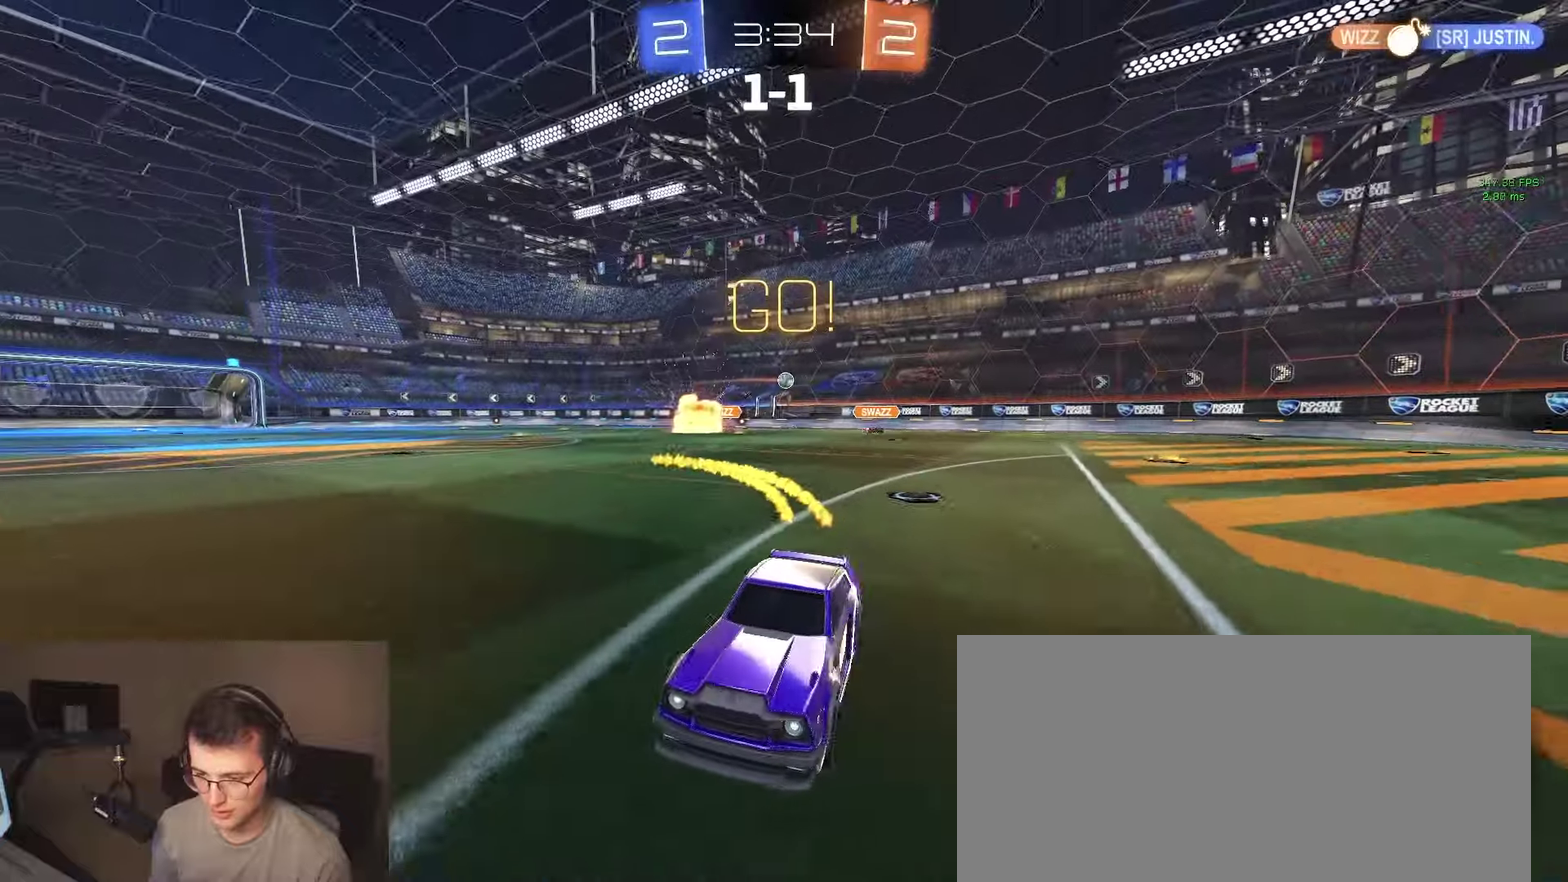
{"buttons": ["R2"], "left_stick": "right", "right_stick": "center", "events": [[317, "TRIANGLE", "down"], [450, "TRIANGLE", "up"]]}
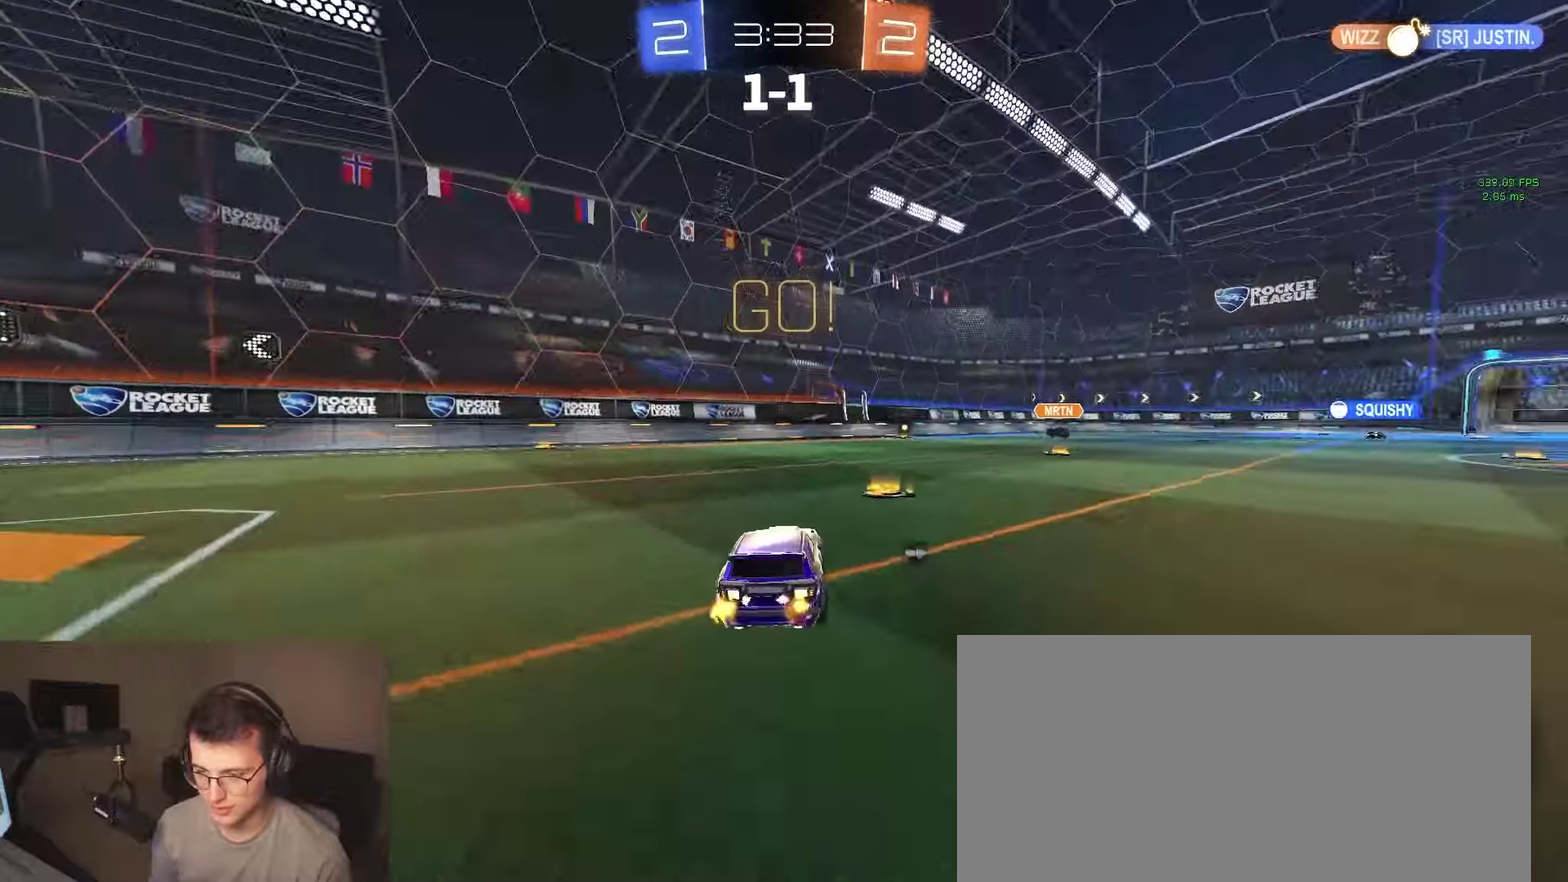
{"buttons": ["CROSS", "R2"], "left_stick": "up-right", "right_stick": "center", "events": [[450, "CROSS", "down"], [467, "left_stick", "up-right"]]}
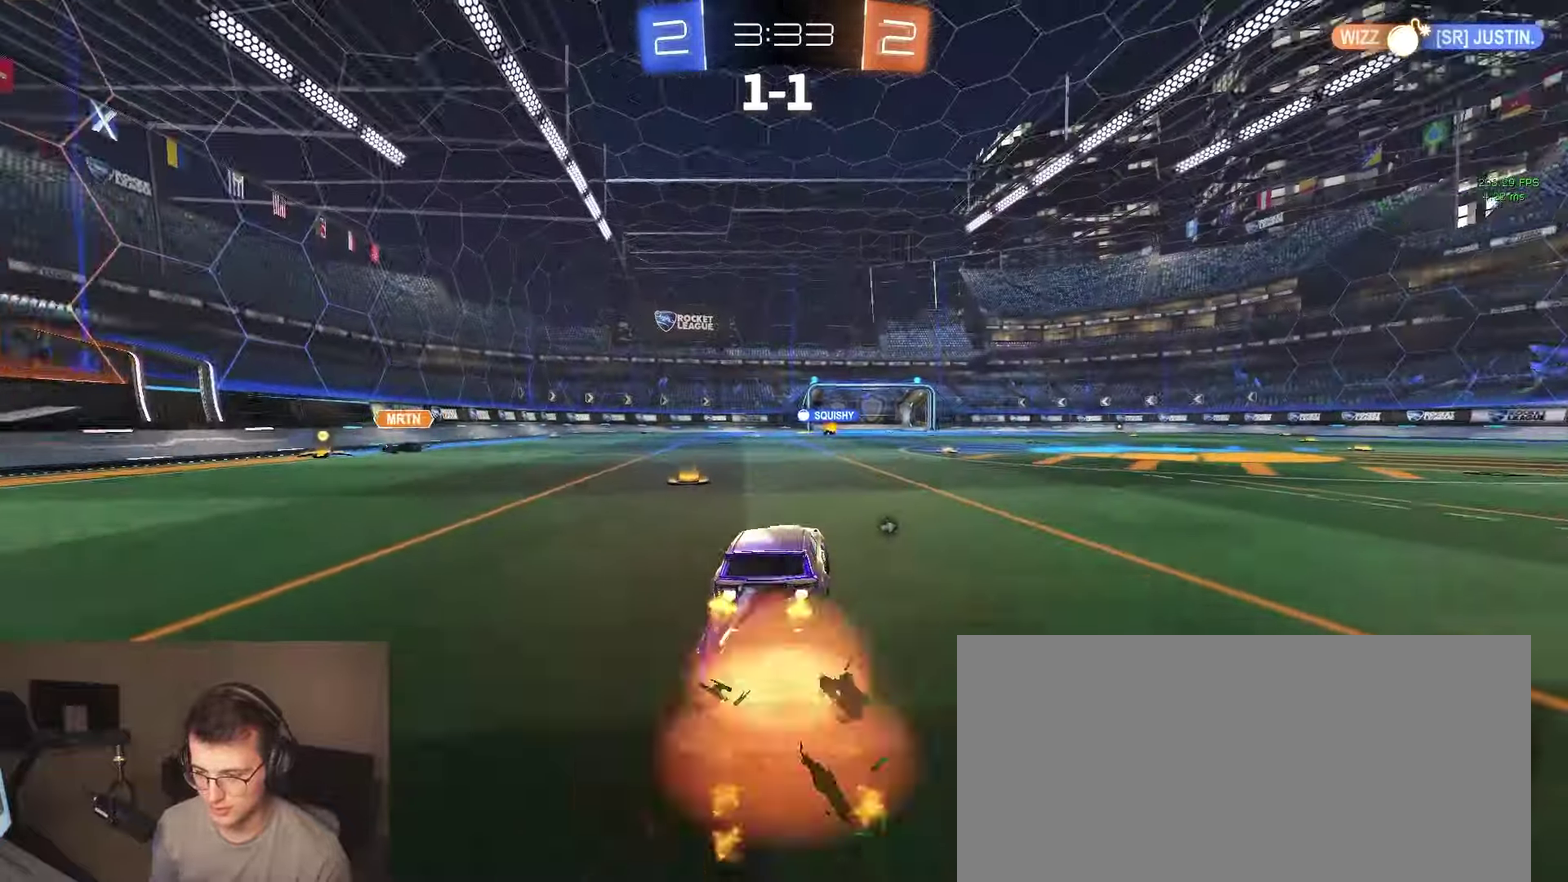
{"buttons": ["R2"], "left_stick": "right", "right_stick": "center", "events": [[67, "SQUARE", "down"], [67, "TRIANGLE", "down"], [67, "left_stick", "down-right"], [117, "left_stick", "down"], [183, "CROSS", "up"], [183, "SQUARE", "up"], [183, "TRIANGLE", "up"], [333, "left_stick", "down-right"], [400, "left_stick", "right"]]}
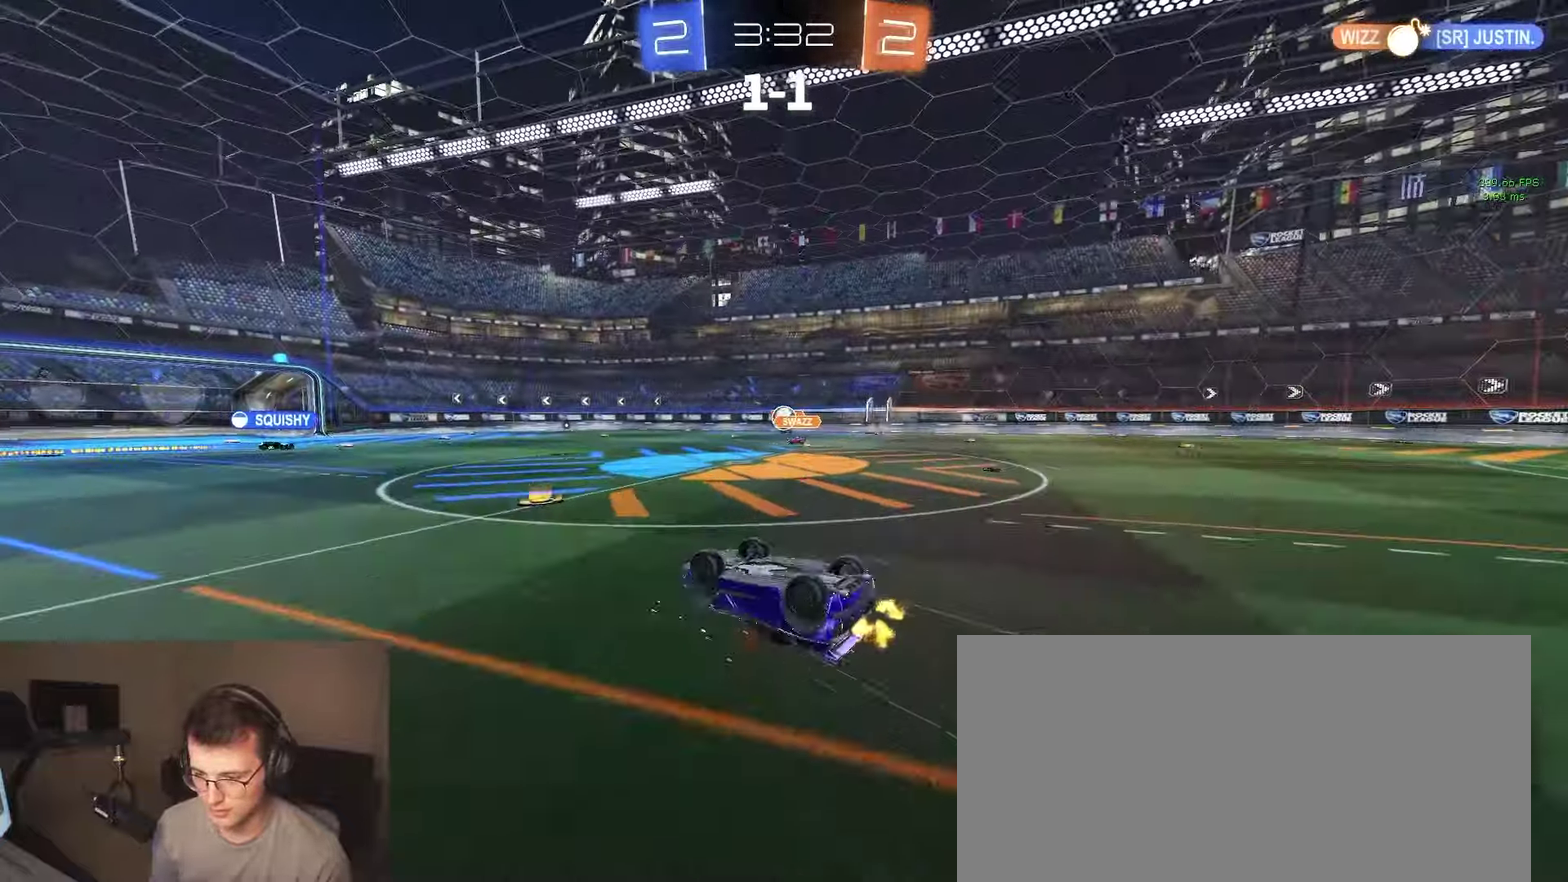
{"buttons": ["R2"], "left_stick": "center", "right_stick": "center", "events": [[17, "left_stick", "down-right"], [350, "left_stick", "center"]]}
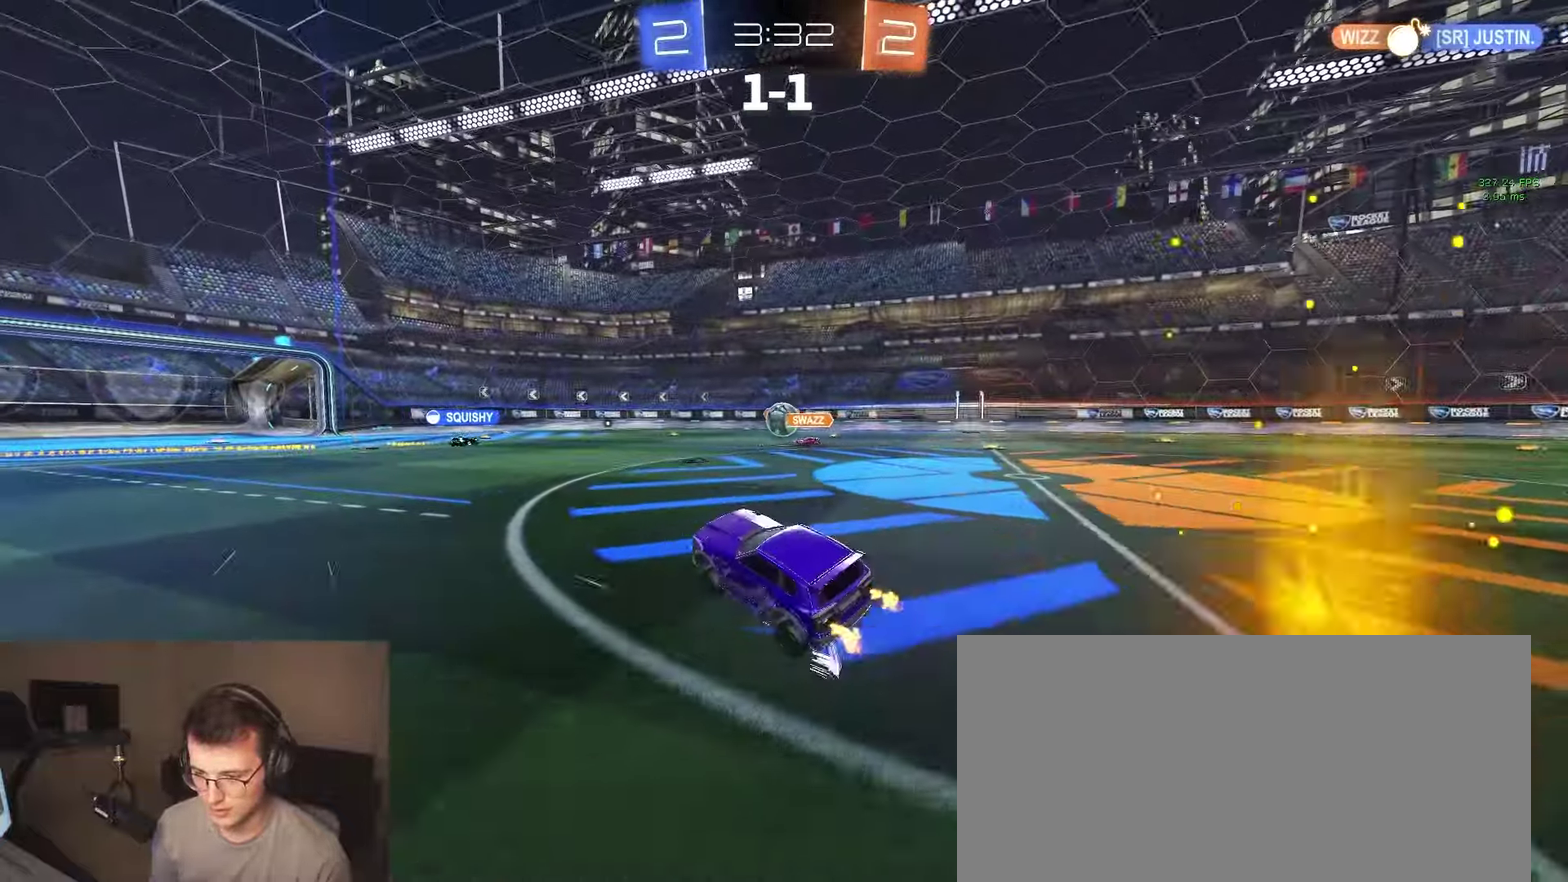
{"buttons": ["R2"], "left_stick": "center", "right_stick": "center", "events": []}
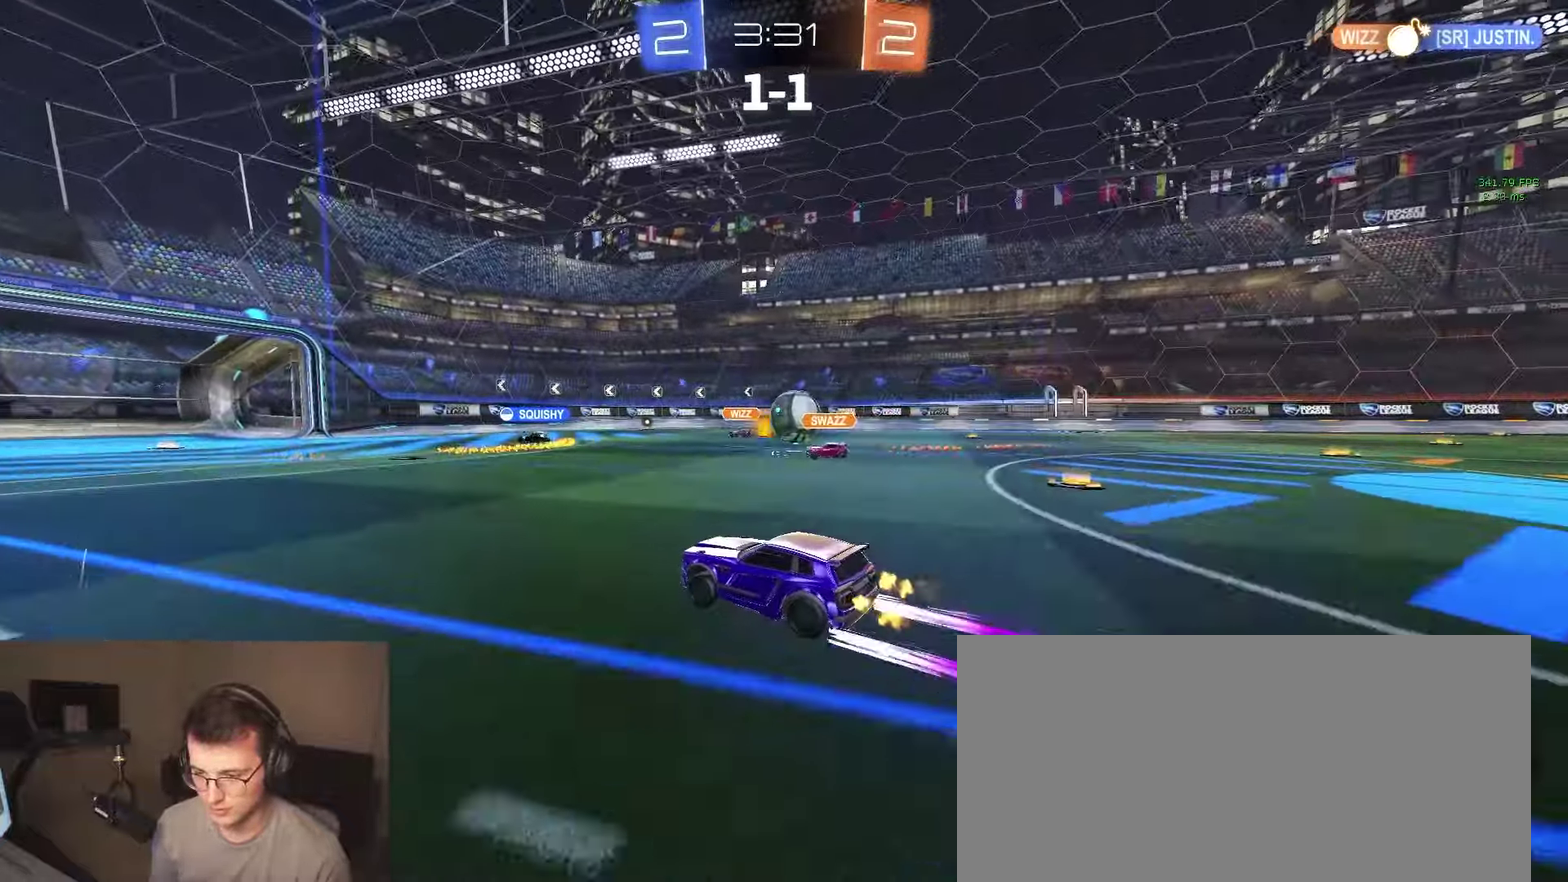
{"buttons": ["R2"], "left_stick": "left", "right_stick": "center", "events": [[467, "left_stick", "left"]]}
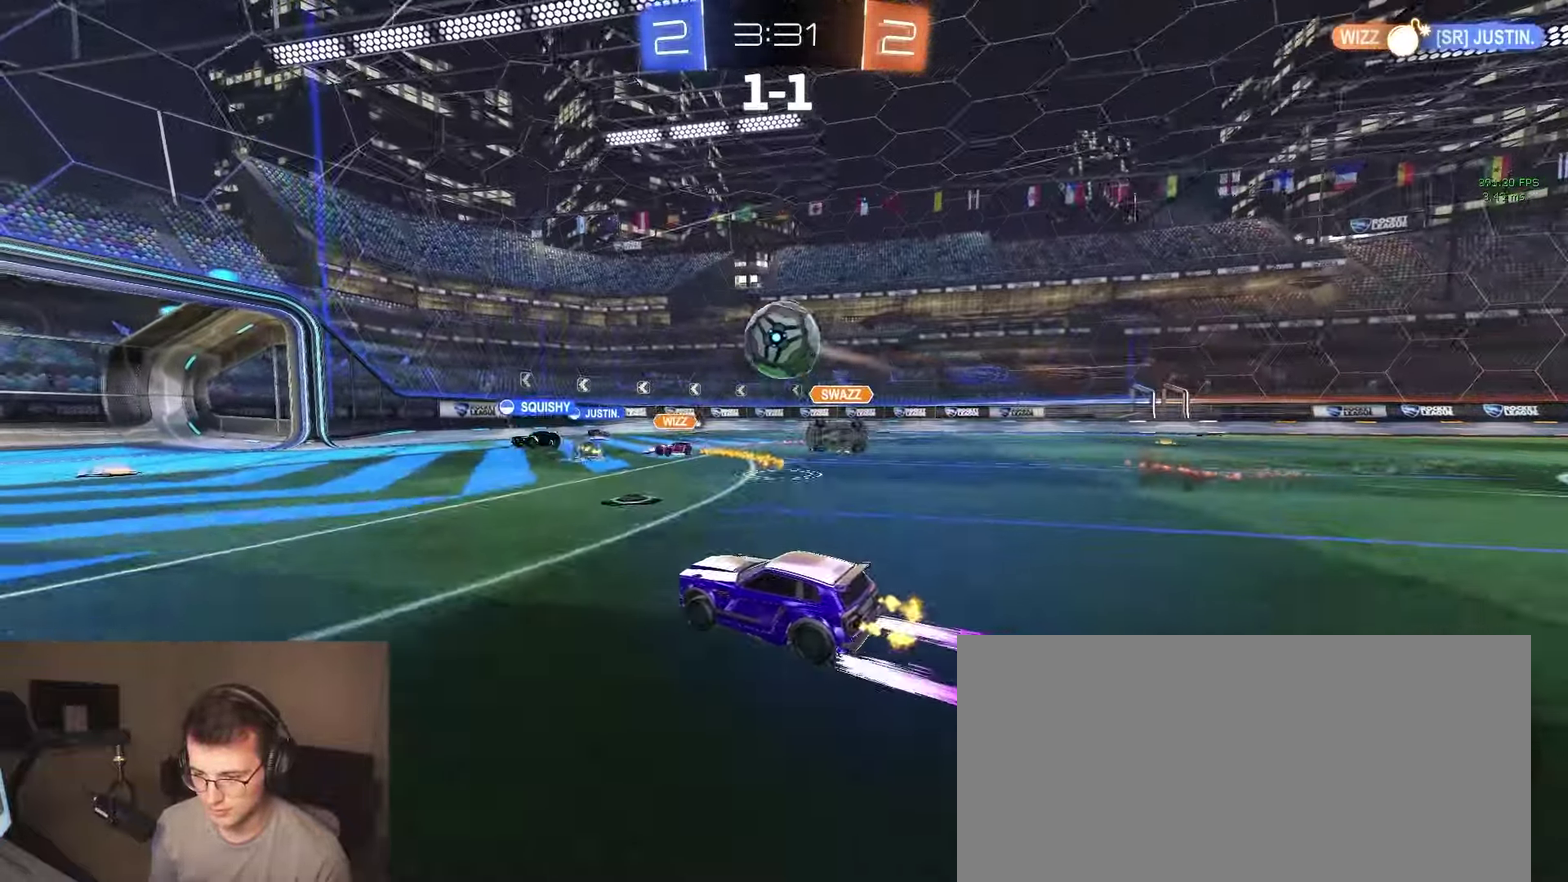
{"buttons": ["R2"], "left_stick": "center", "right_stick": "center", "events": [[50, "left_stick", "center"], [167, "left_stick", "right"], [250, "left_stick", "center"], [300, "left_stick", "left"], [367, "left_stick", "center"]]}
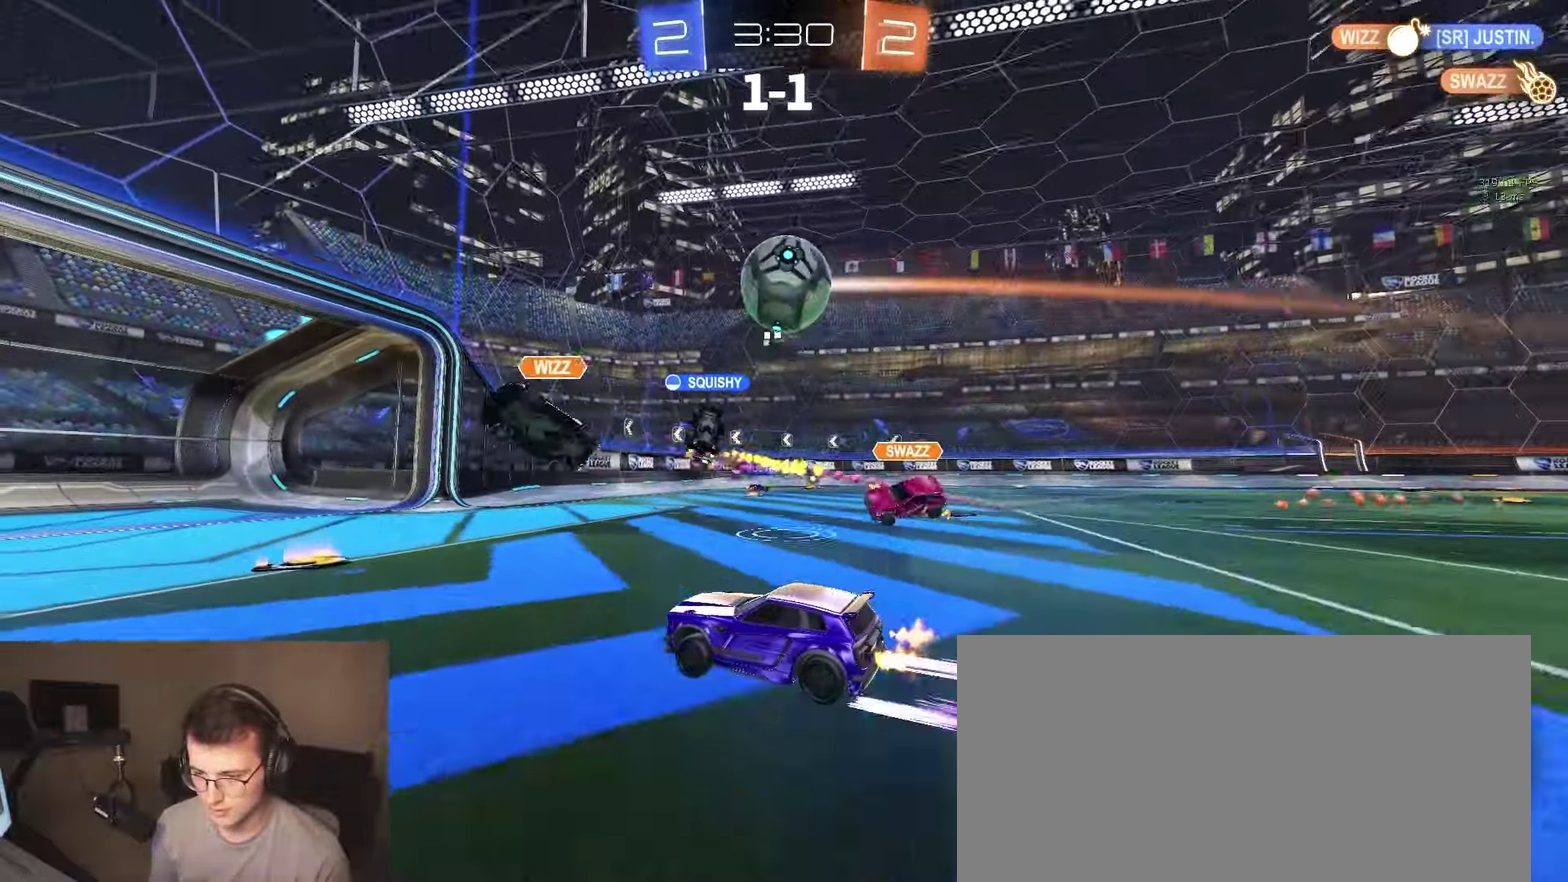
{"buttons": ["CROSS", "R2"], "left_stick": "down", "right_stick": "center", "events": [[250, "left_stick", "right"], [383, "CROSS", "down"], [417, "left_stick", "down"]]}
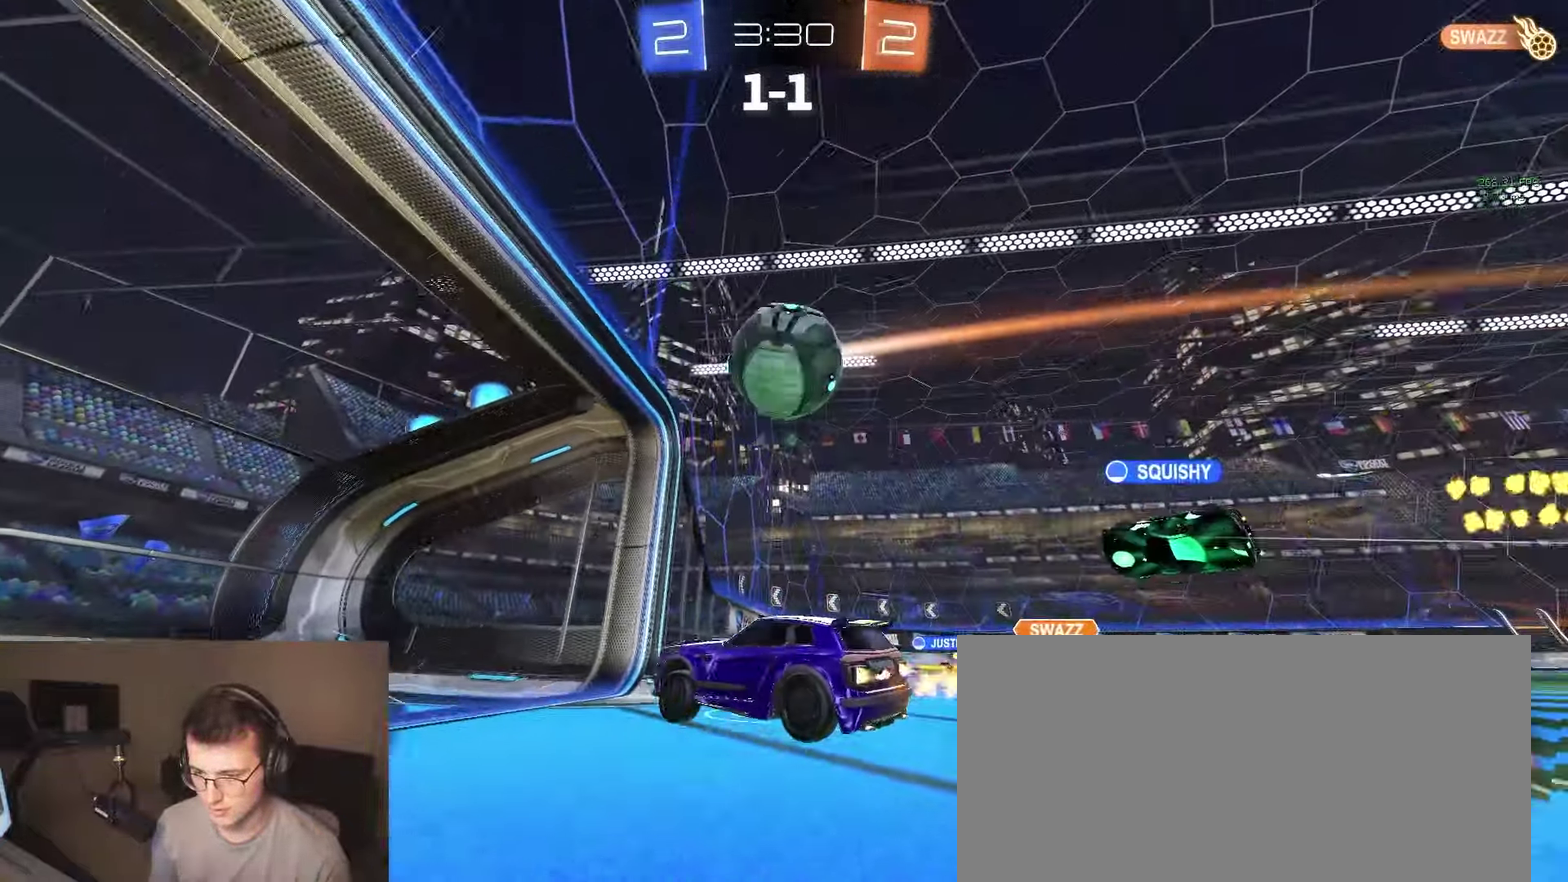
{"buttons": ["R2"], "left_stick": "center", "right_stick": "center", "events": [[83, "CROSS", "up"], [117, "left_stick", "center"], [133, "CROSS", "down"], [283, "CROSS", "up"], [417, "TRIANGLE", "down"], [483, "TRIANGLE", "up"]]}
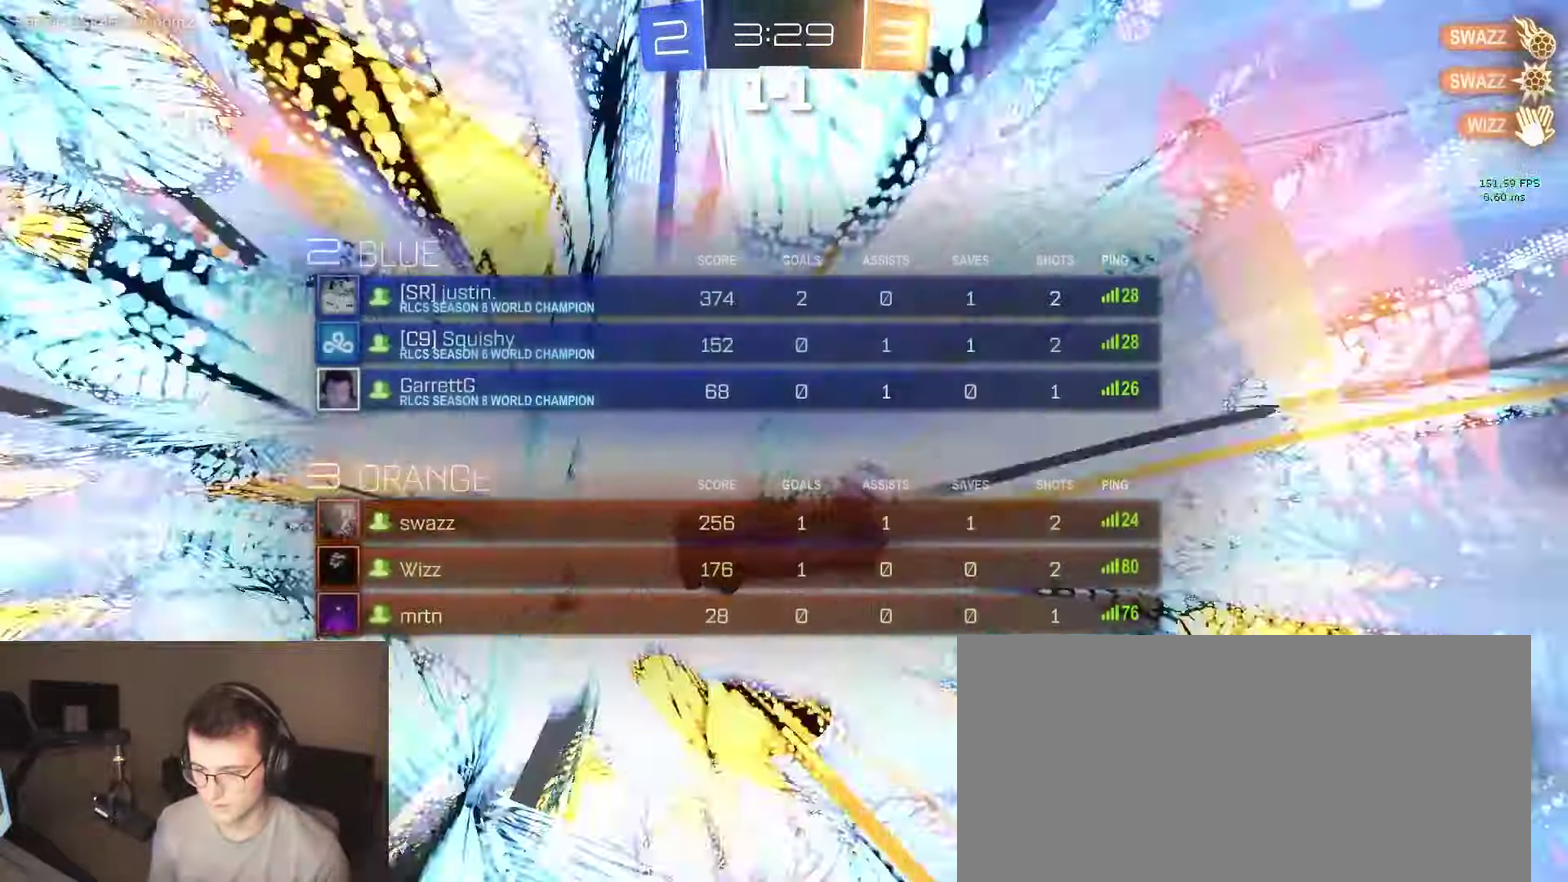
{"buttons": [], "left_stick": "up", "right_stick": "center", "events": [[33, "TRIANGLE", "down"], [150, "TRIANGLE", "up"], [233, "R2", "up"], [350, "left_stick", "up"]]}
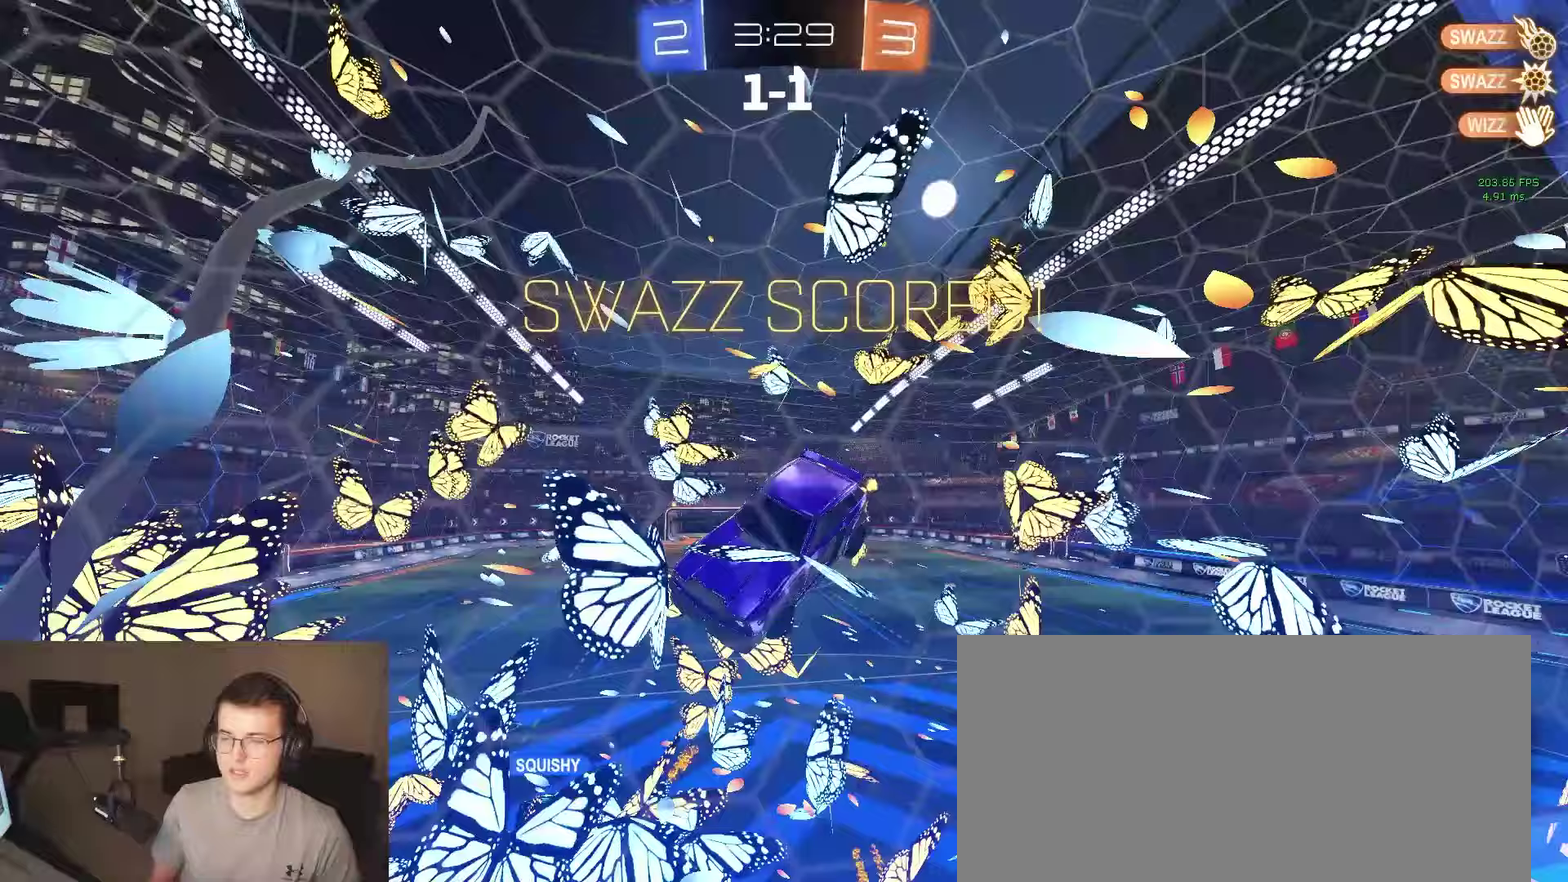
{"buttons": ["R2"], "left_stick": "center", "right_stick": "center", "events": [[250, "R2", "down"], [417, "left_stick", "center"]]}
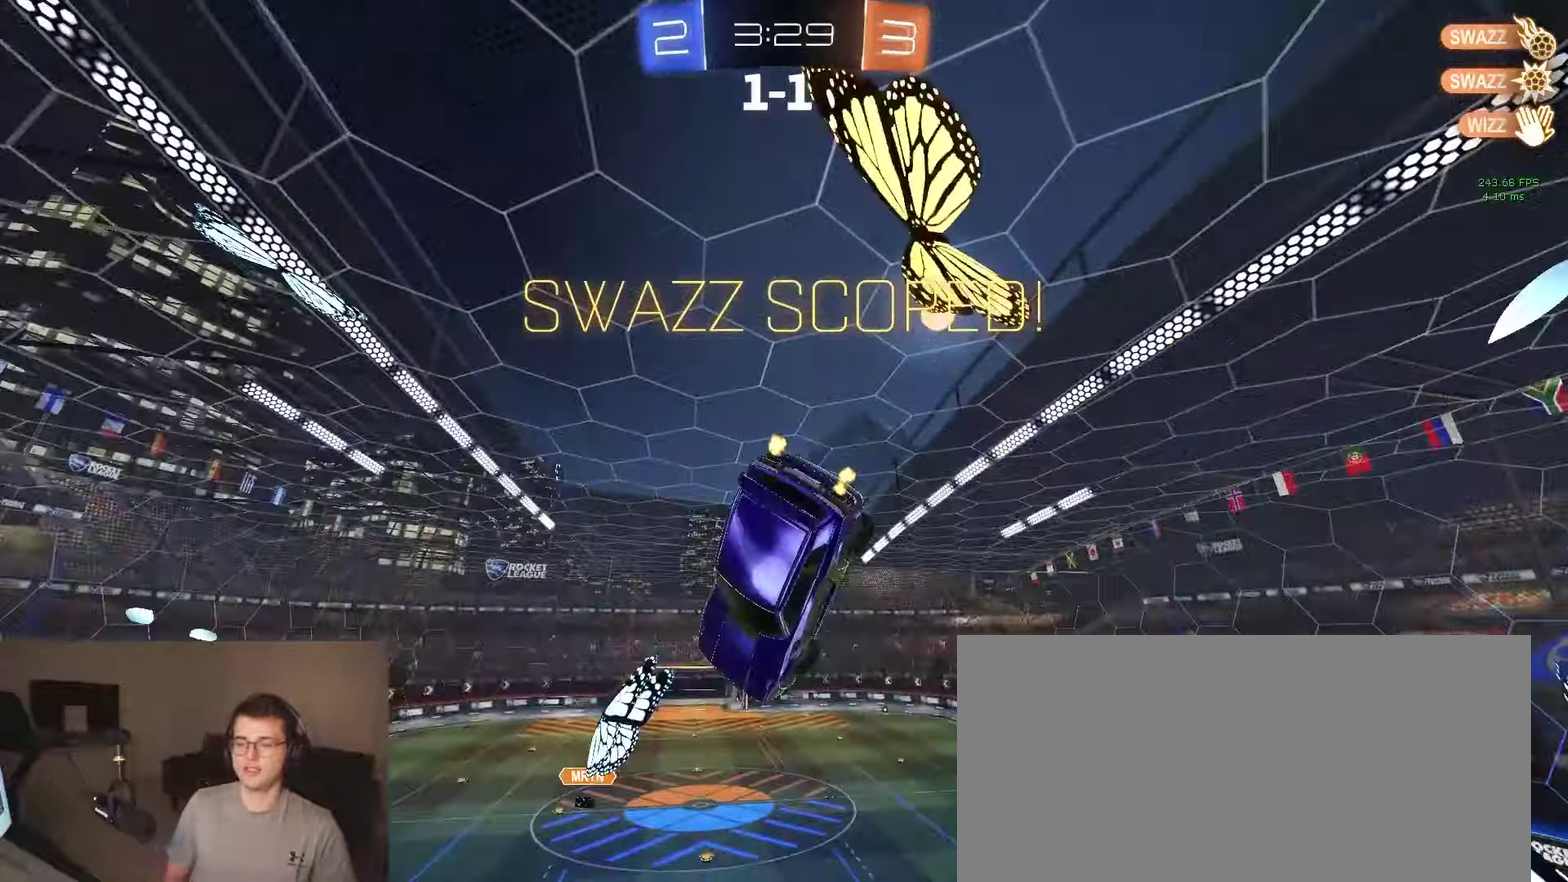
{"buttons": ["SQUARE", "R2"], "left_stick": "center", "right_stick": "center", "events": [[100, "CIRCLE", "down"], [133, "left_stick", "down"], [200, "CIRCLE", "up"], [250, "left_stick", "center"], [400, "left_stick", "down"], [433, "SQUARE", "down"], [467, "left_stick", "center"]]}
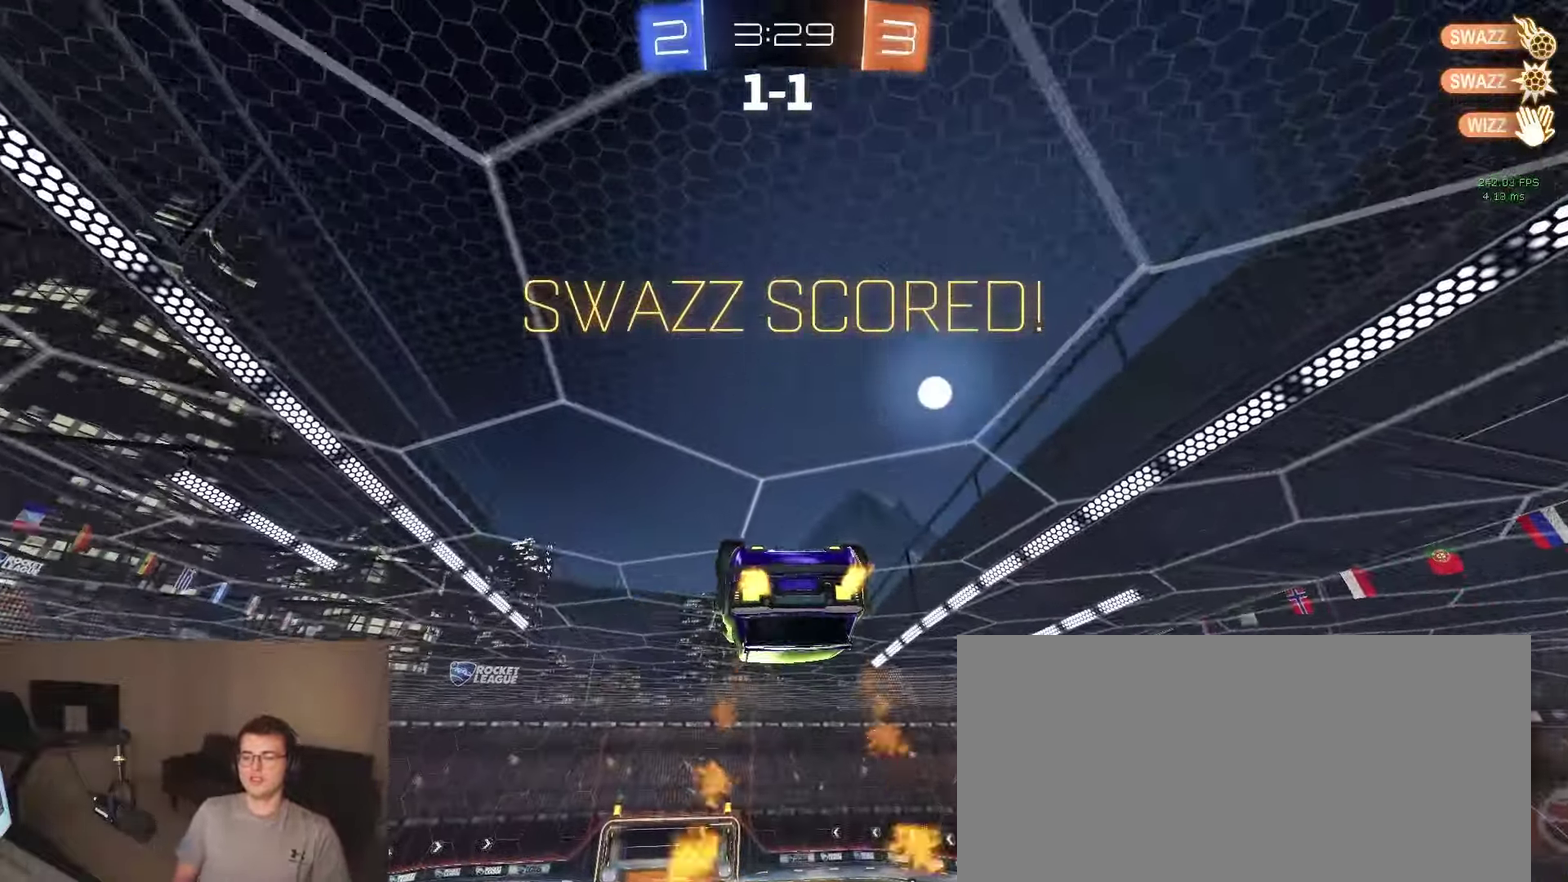
{"buttons": ["CROSS", "R2"], "left_stick": "up", "right_stick": "center", "events": [[233, "CROSS", "down"], [333, "CROSS", "up"], [350, "left_stick", "up"], [433, "CROSS", "down"], [450, "SQUARE", "up"]]}